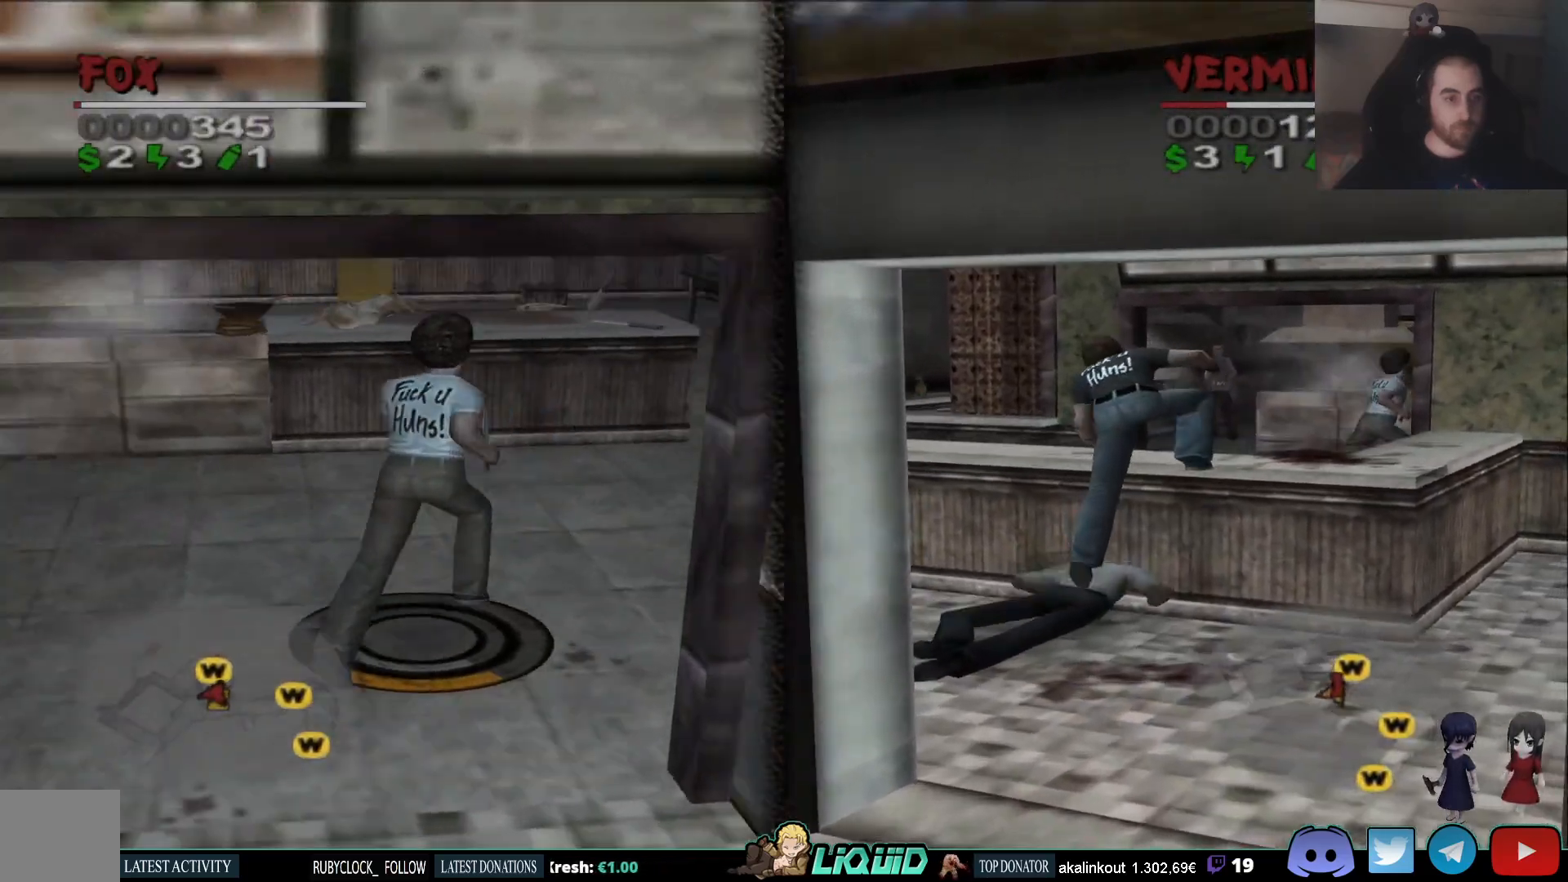
Gameplay with a controller (PlayStation layout); each line is a JSON object with the inputs held at the frame after it. "events" lists button and stick changes between this image and that frame as [ms after this image, input, new state], when the widget could be followed in between.
{"buttons": [], "left_stick": "up-right", "right_stick": "center", "events": [[33, "right_stick", "center"], [400, "right_stick", "right"], [450, "right_stick", "center"]]}
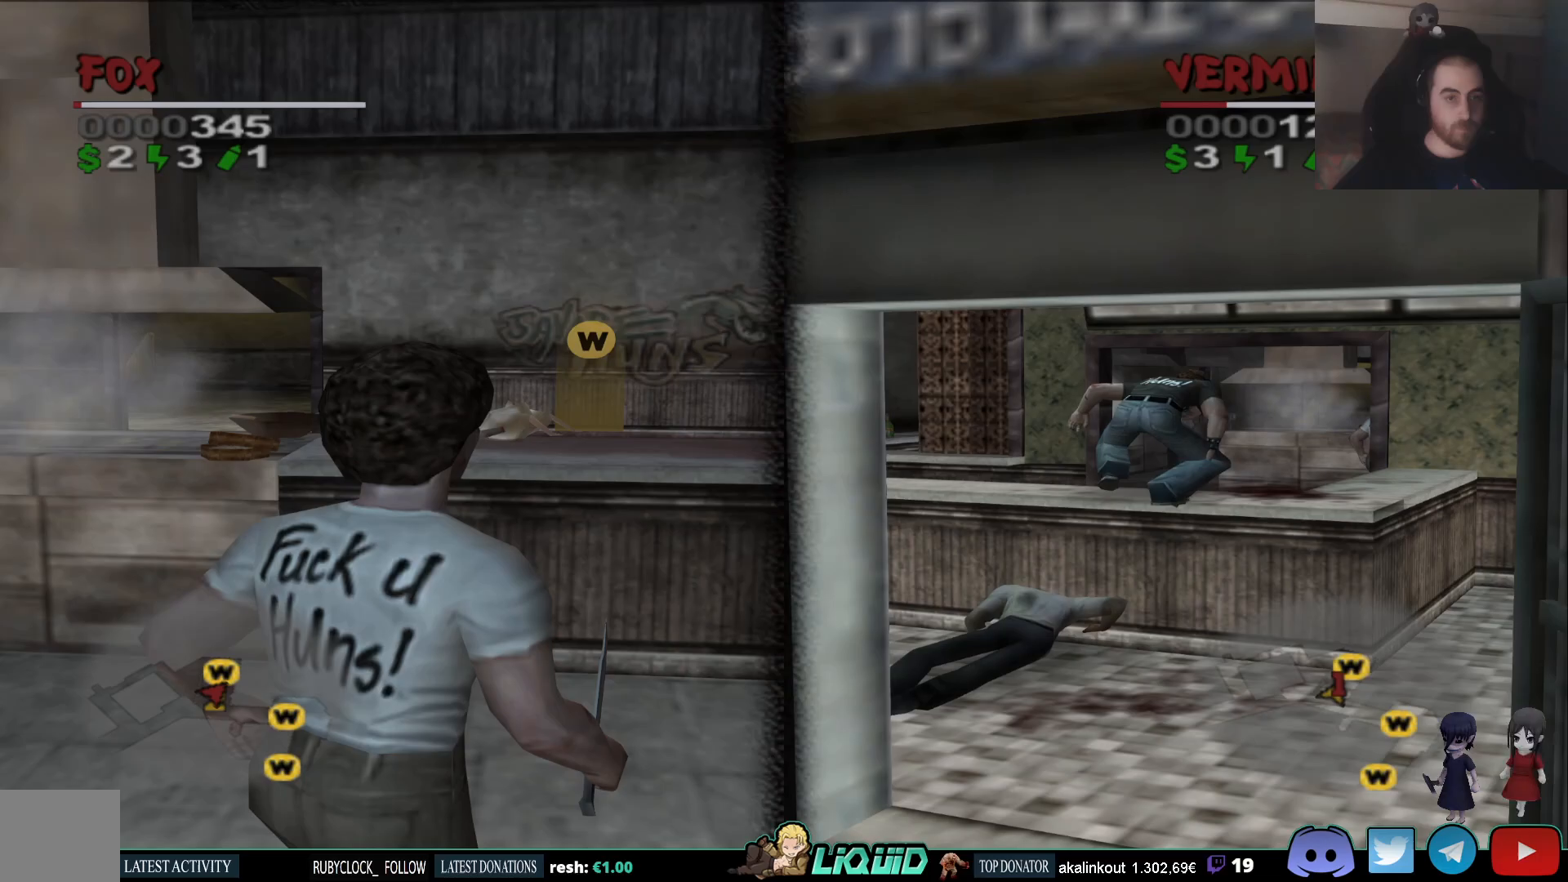
{"buttons": [], "left_stick": "up-right", "right_stick": "down-left", "events": [[500, "right_stick", "down-left"]]}
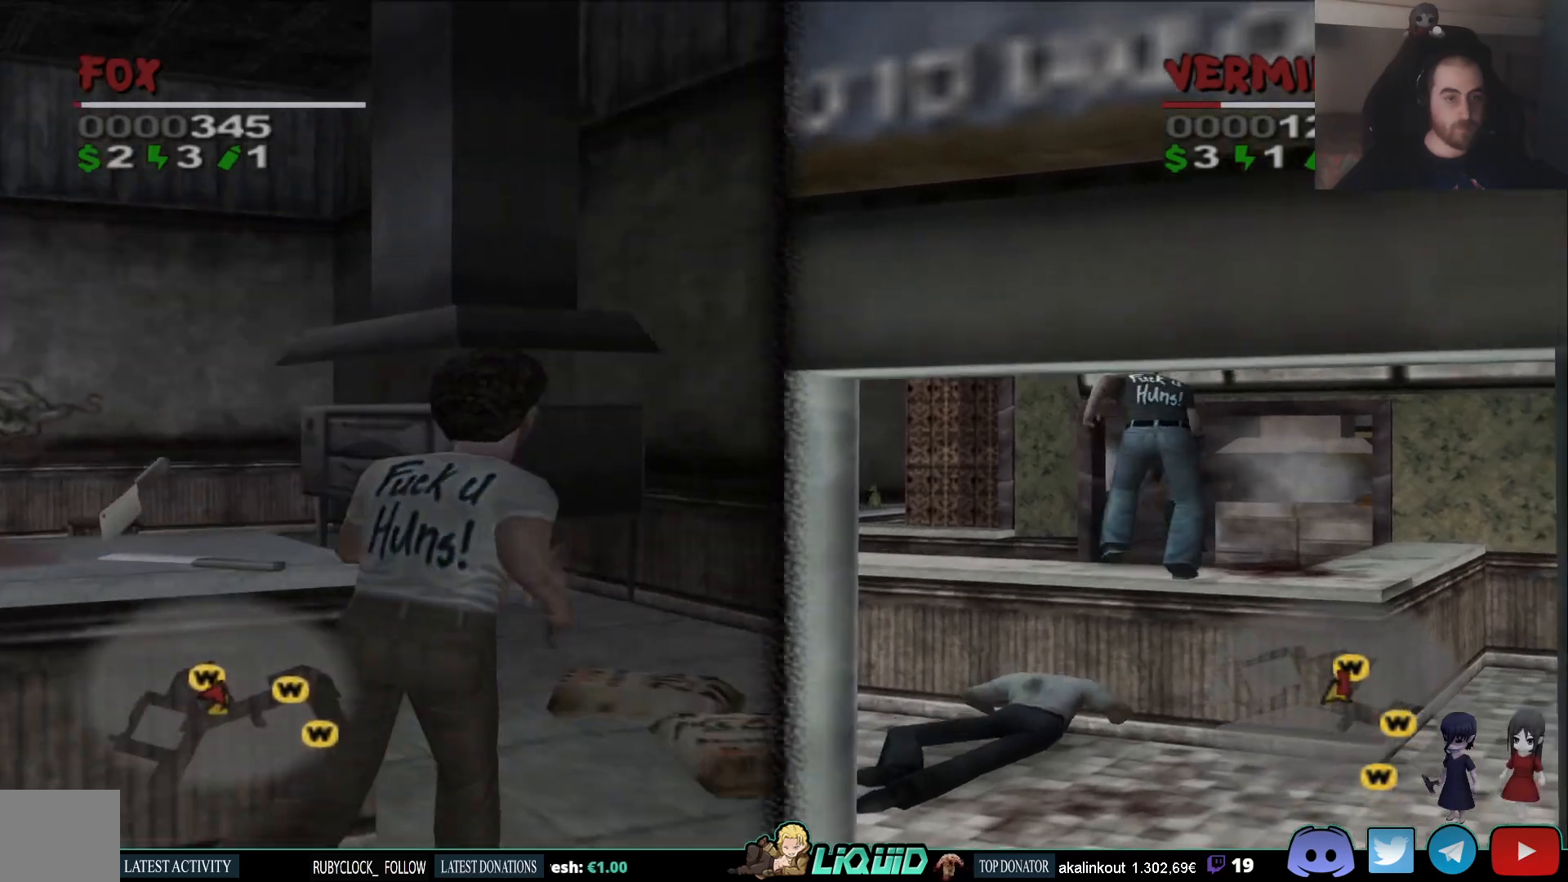
{"buttons": [], "left_stick": "up-left", "right_stick": "left", "events": [[167, "right_stick", "left"], [217, "left_stick", "up-left"]]}
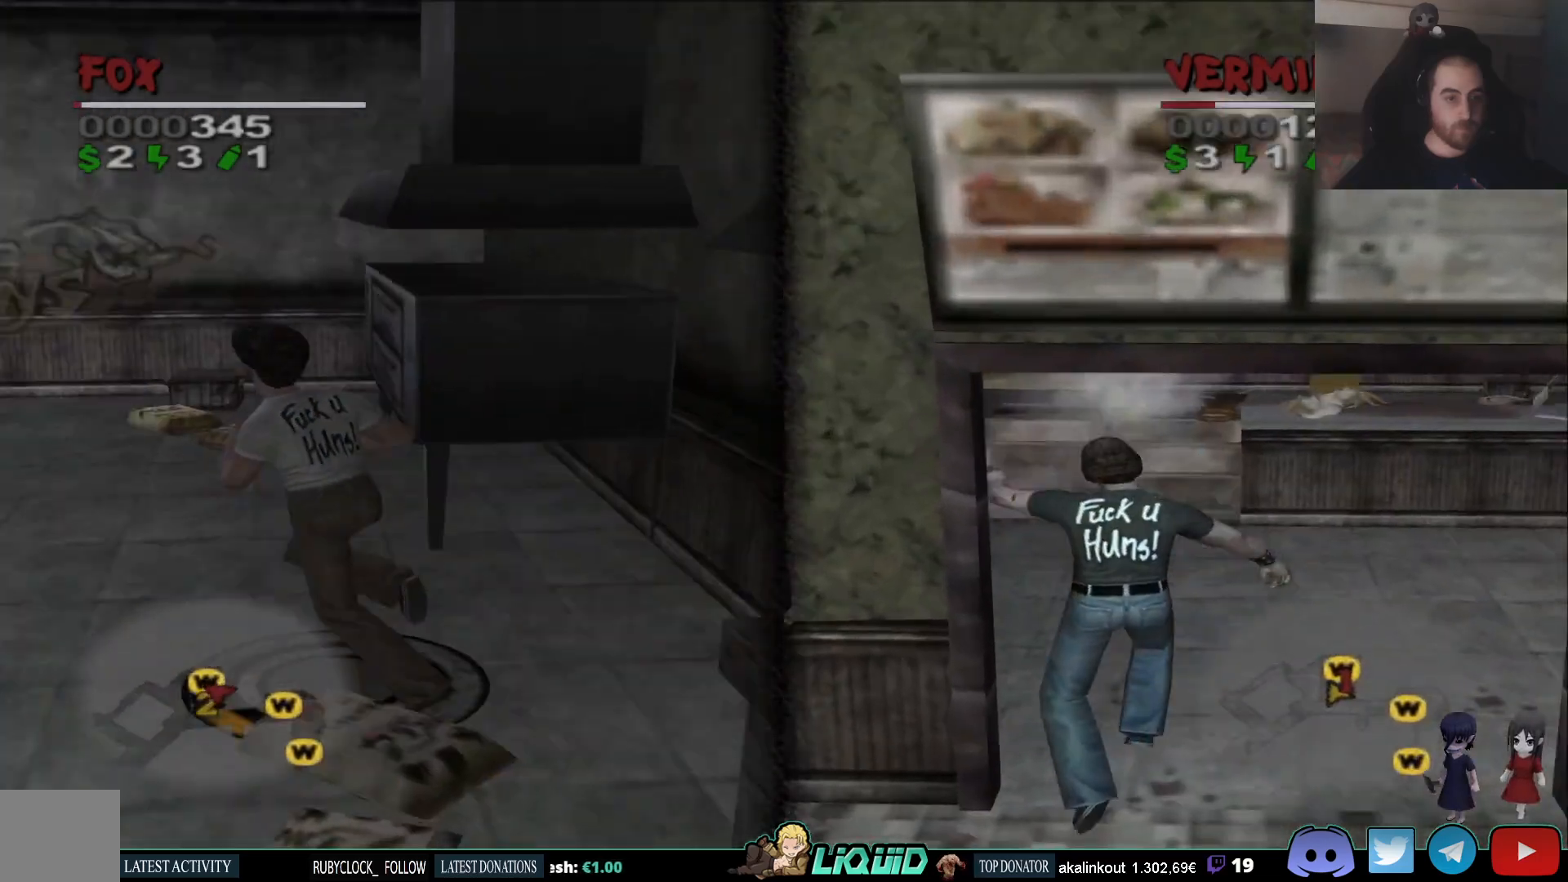
{"buttons": [], "left_stick": "up-right", "right_stick": "center", "events": [[200, "left_stick", "up"], [467, "right_stick", "center"], [500, "left_stick", "up-right"]]}
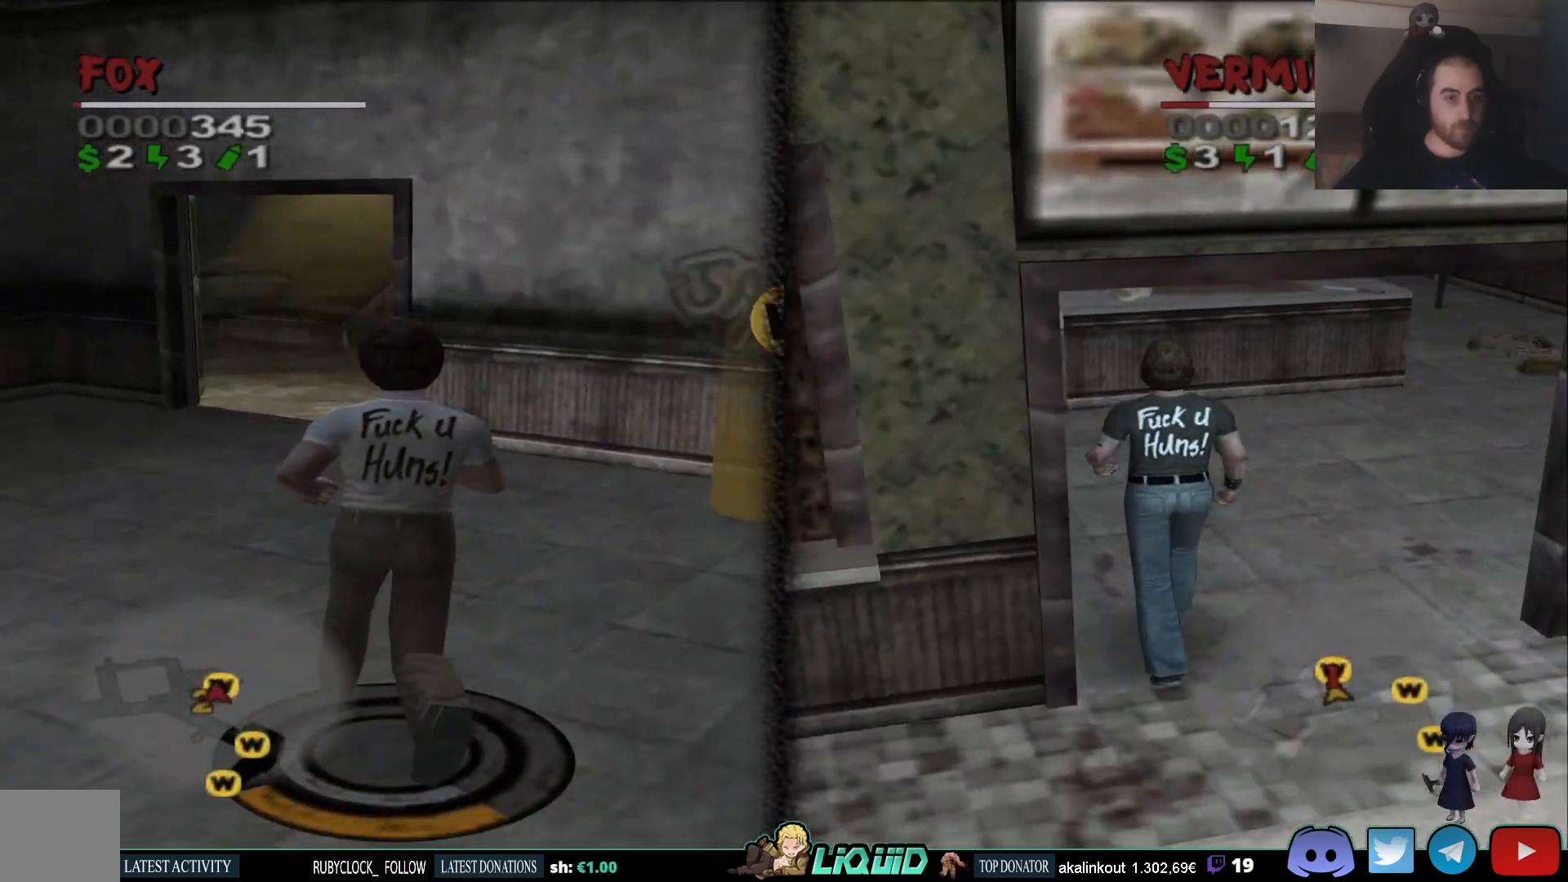
{"buttons": [], "left_stick": "up-right", "right_stick": "up-right"}